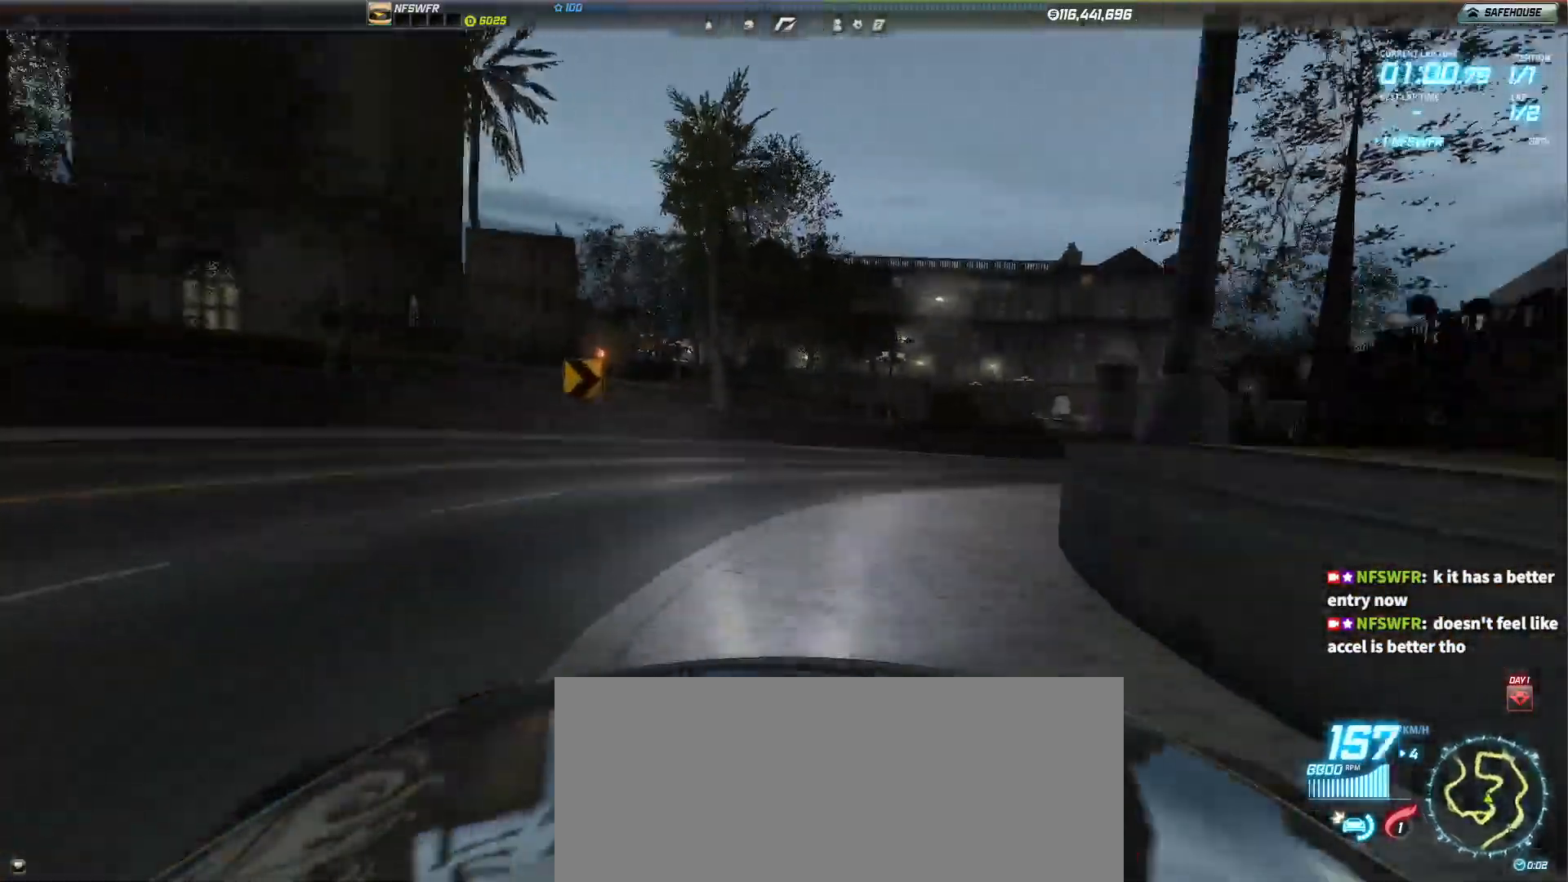
Gameplay with keyboard; each line is a JSON object with the keys held at the frame after it. "events" lists presses ("down") and releases ("up") of "c", "ctrl", "d", "down", "e", "left", "p", "q", "right", "s", "space", "up" and "z" between this image and that frame as [ms after this image, input, new state], when the widget could be followed in between. No other keys are recorded. Mouse input is not recorded. Not read: backspace.
{"keys": ["up"], "events": [[300, "up", "down"]]}
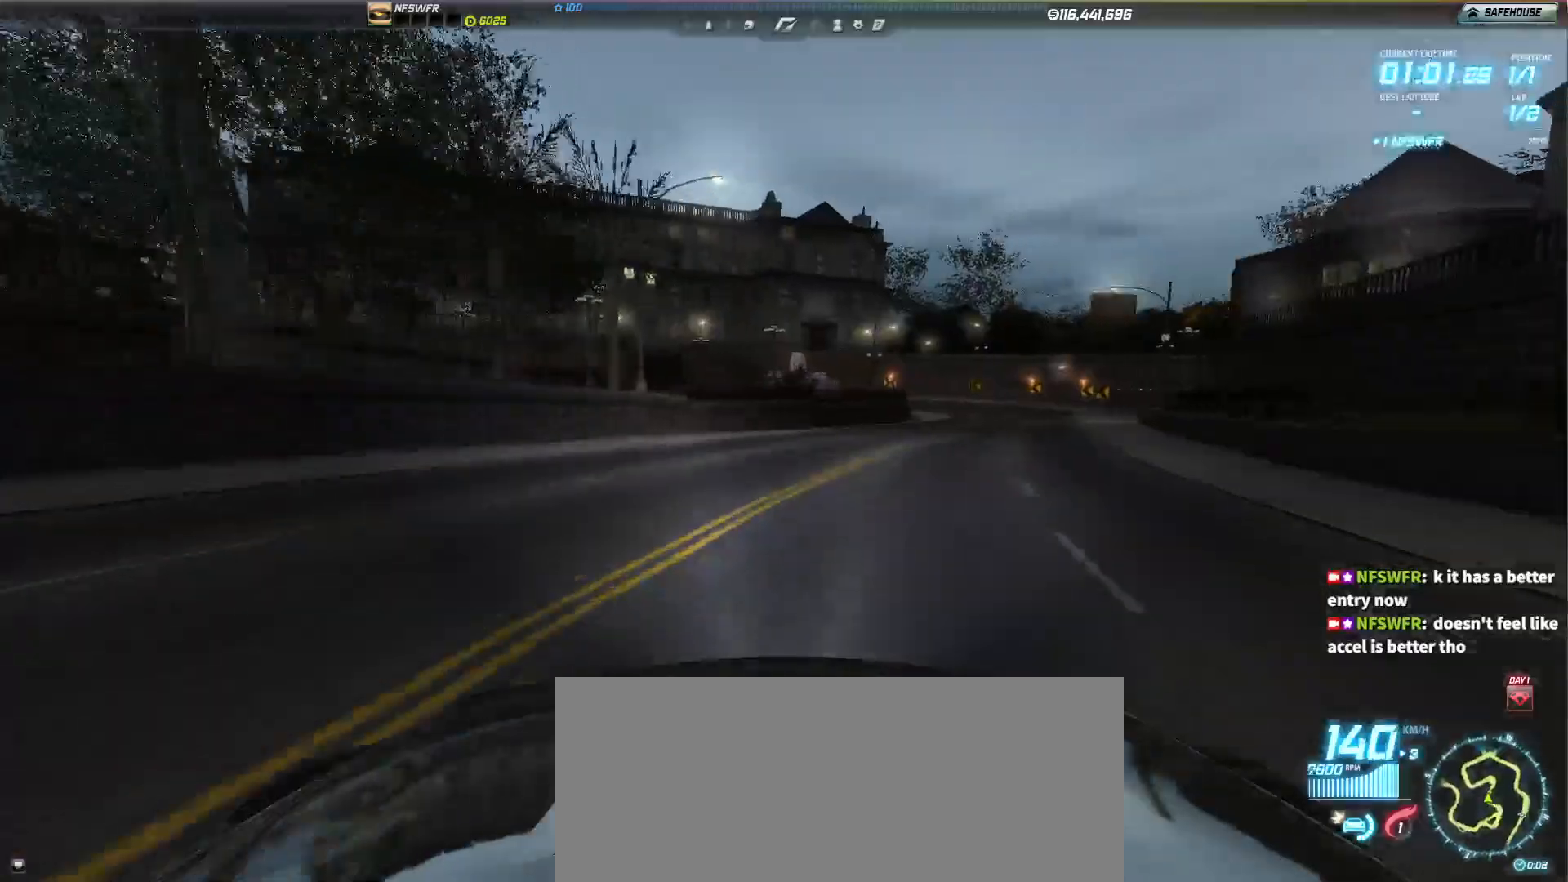
{"keys": ["up"], "events": []}
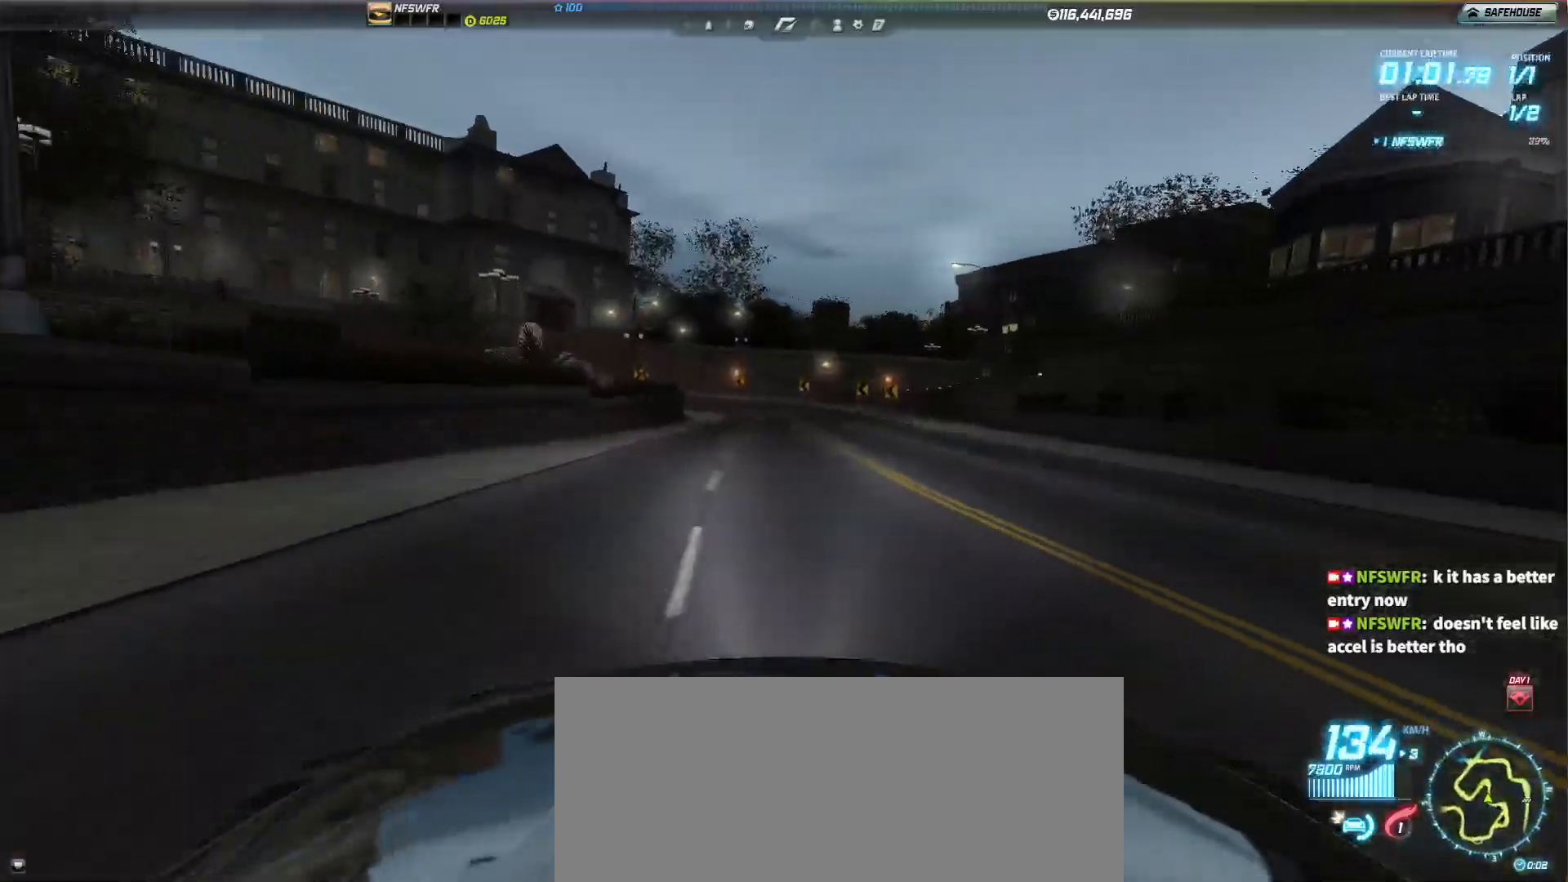
{"keys": ["up"], "events": []}
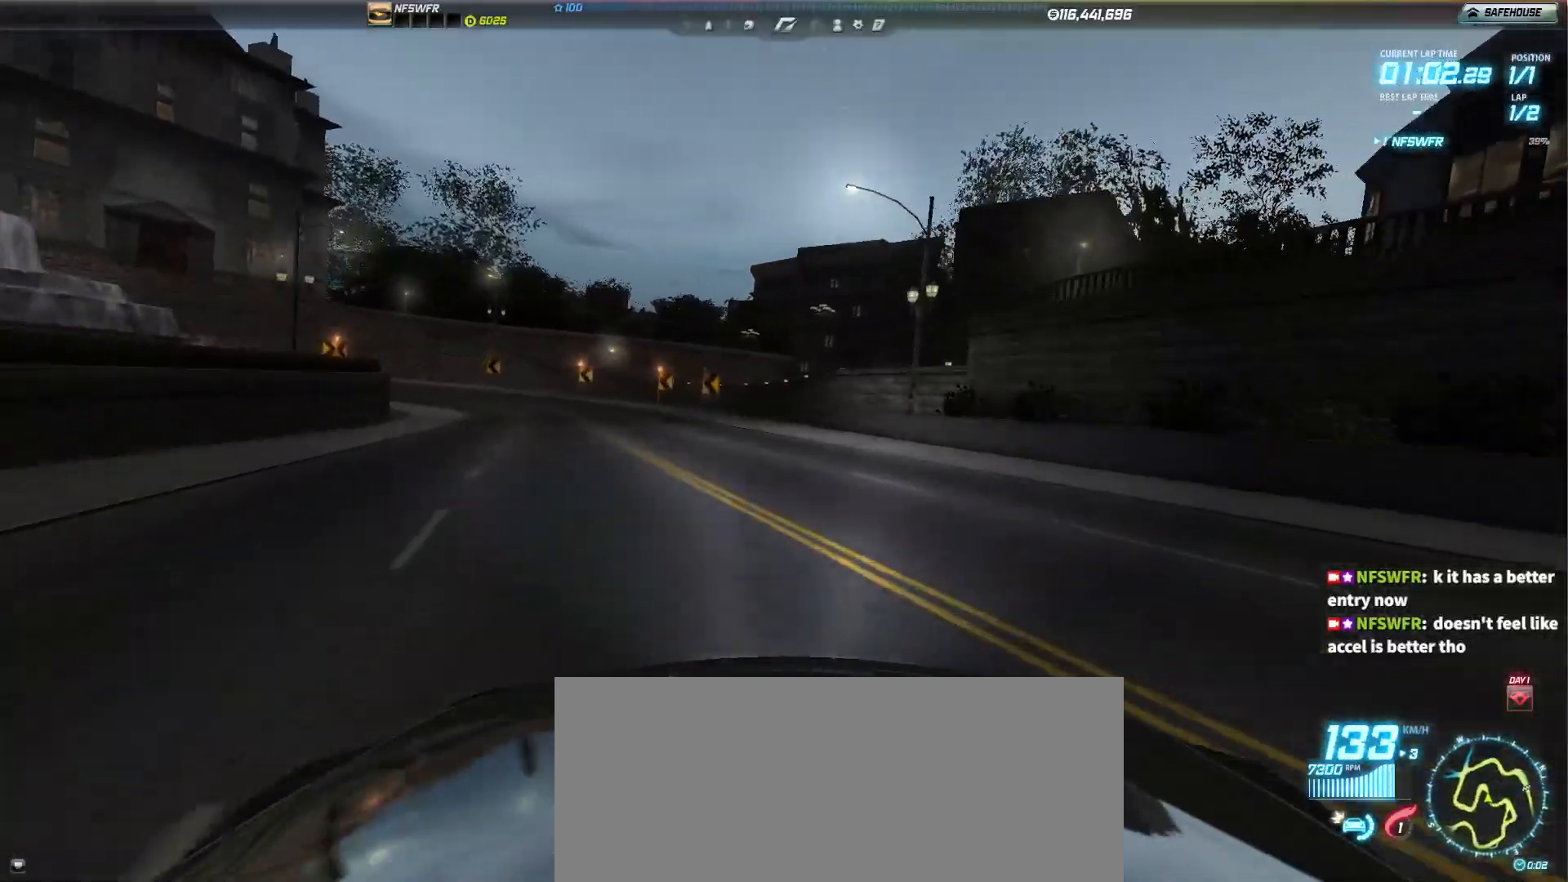
{"keys": ["left", "up"], "events": [[117, "left", "down"]]}